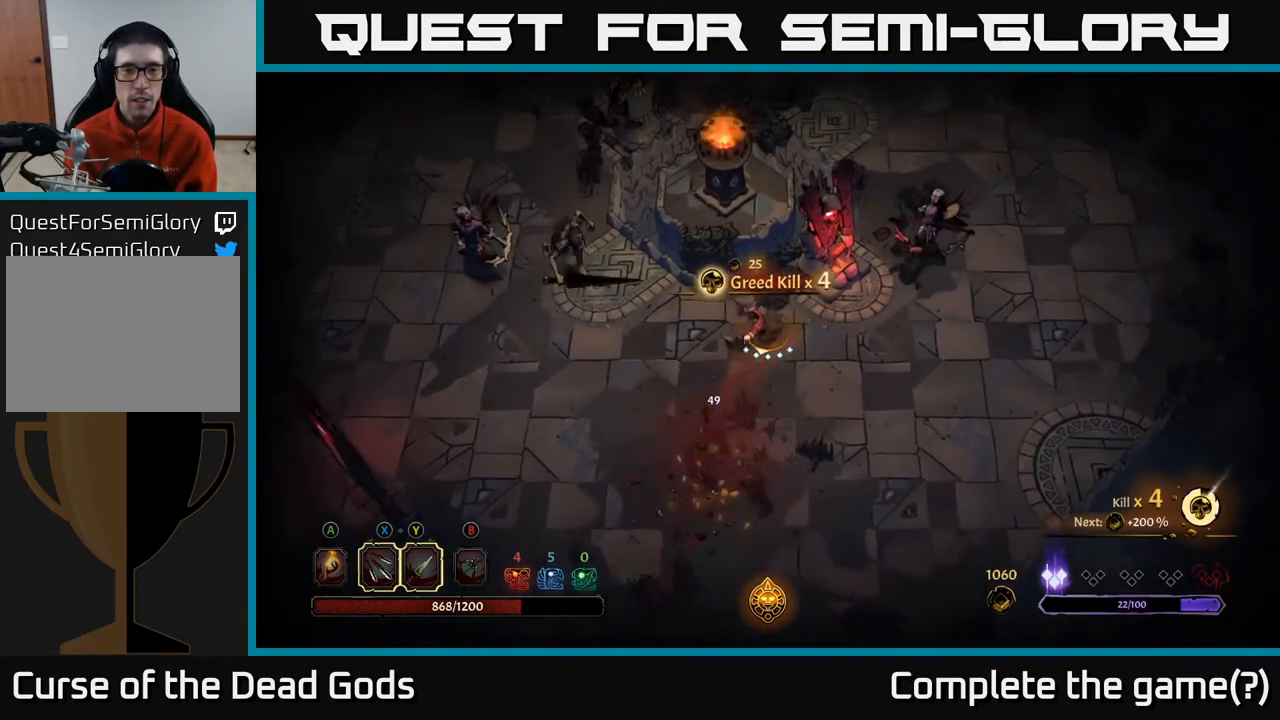
Gameplay with a controller (Xbox layout); each line is a JSON object with the inputs held at the frame after it. "events" lists button and stick changes between this image and that frame as [ms after this image, input, new state], when the widget could be followed in between.
{"buttons": [], "left_stick": "up-left", "right_stick": "center", "events": [[300, "X", "down"], [417, "X", "up"]]}
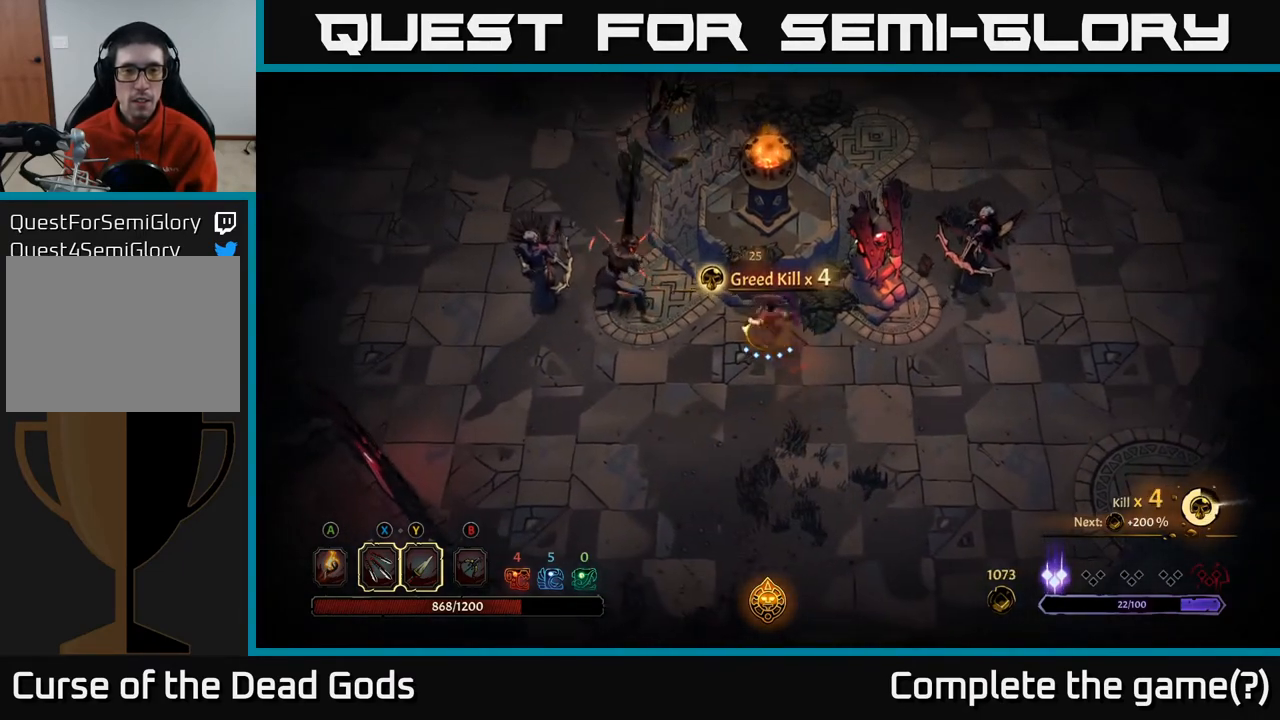
{"buttons": ["R2"], "left_stick": "up-left", "right_stick": "center", "events": [[433, "R2", "down"]]}
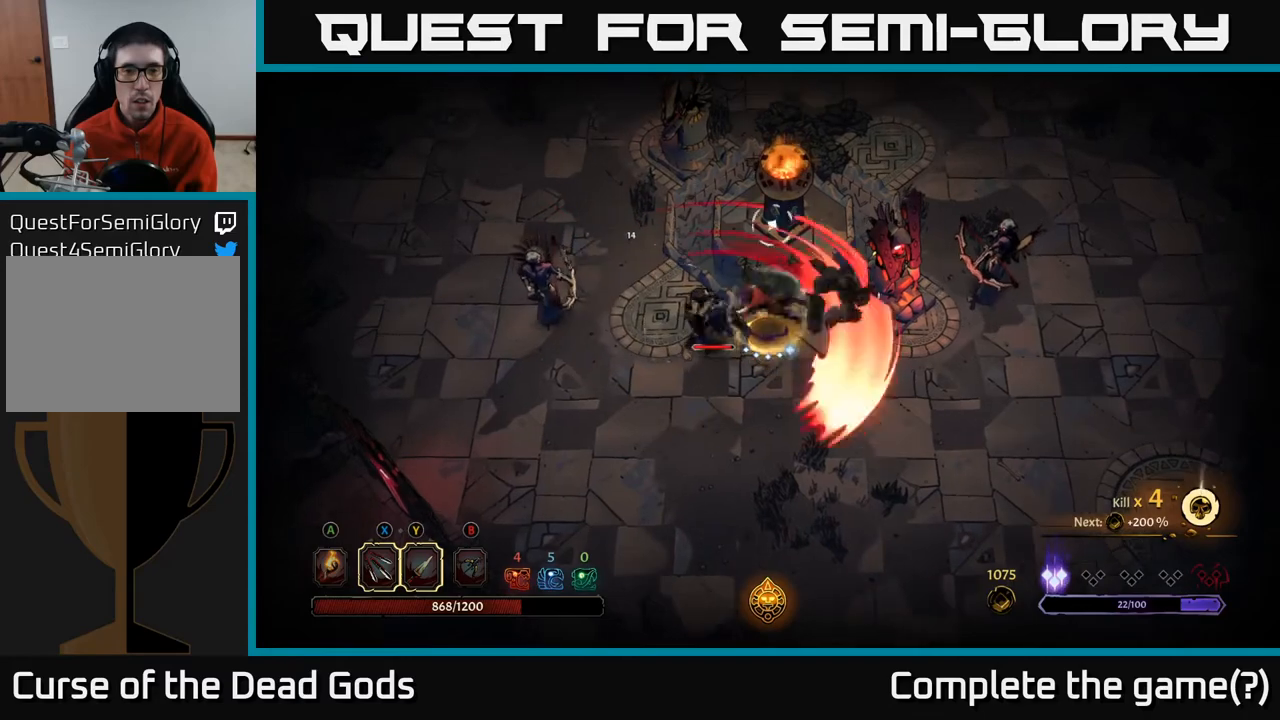
{"buttons": [], "left_stick": "up-left", "right_stick": "center", "events": [[200, "R2", "up"], [350, "X", "down"], [500, "X", "up"]]}
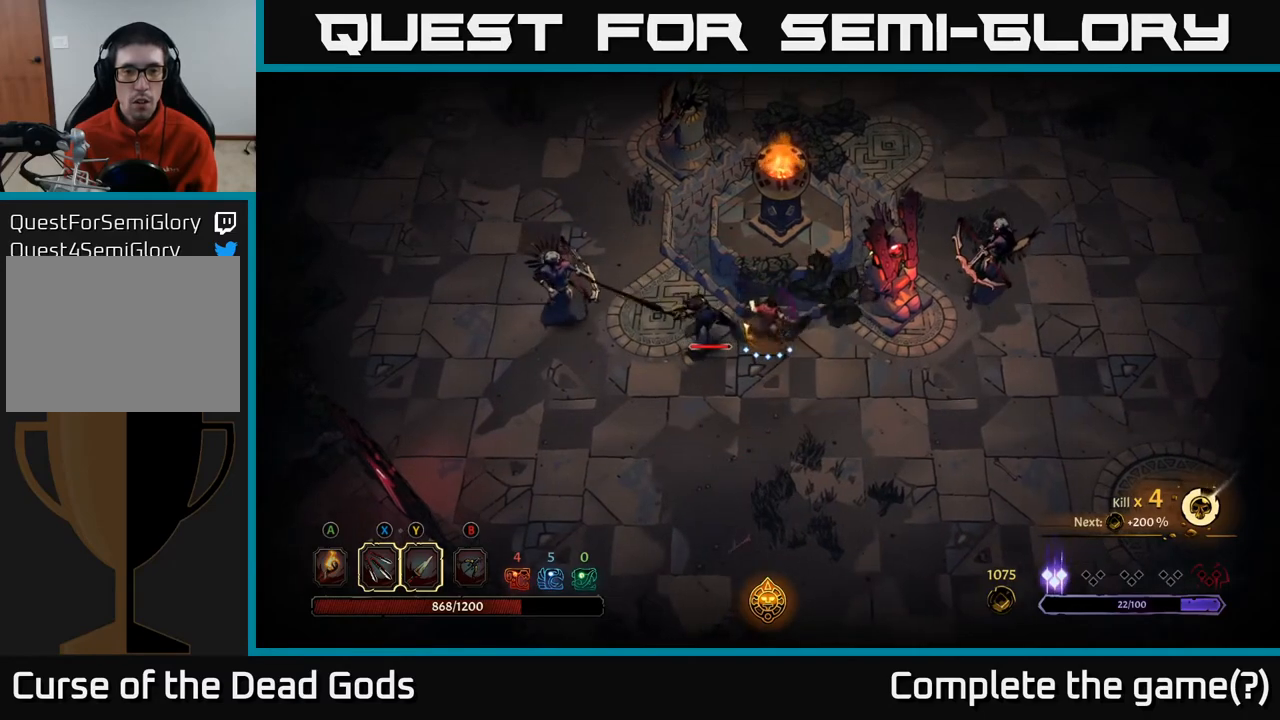
{"buttons": [], "left_stick": "left", "right_stick": "center", "events": [[17, "left_stick", "left"], [167, "R2", "down"], [283, "R2", "up"], [367, "R2", "down"], [483, "R2", "up"]]}
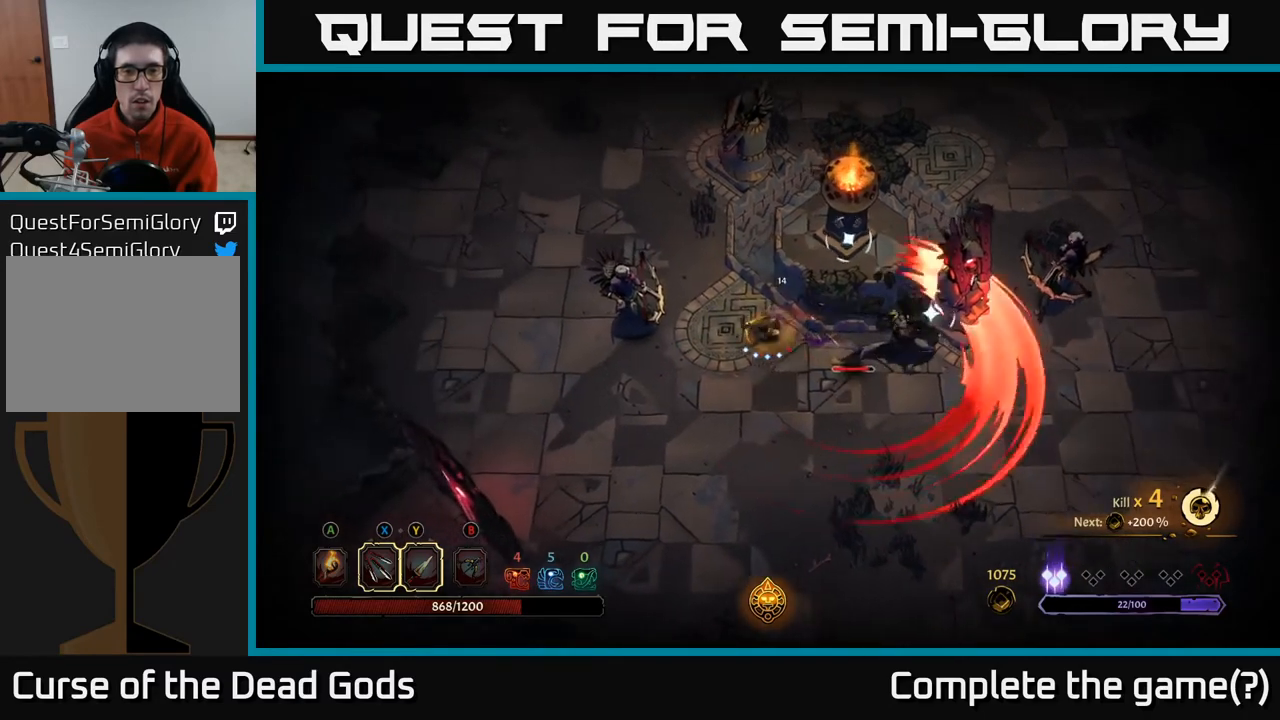
{"buttons": [], "left_stick": "left", "right_stick": "center", "events": [[250, "X", "down"], [383, "X", "up"]]}
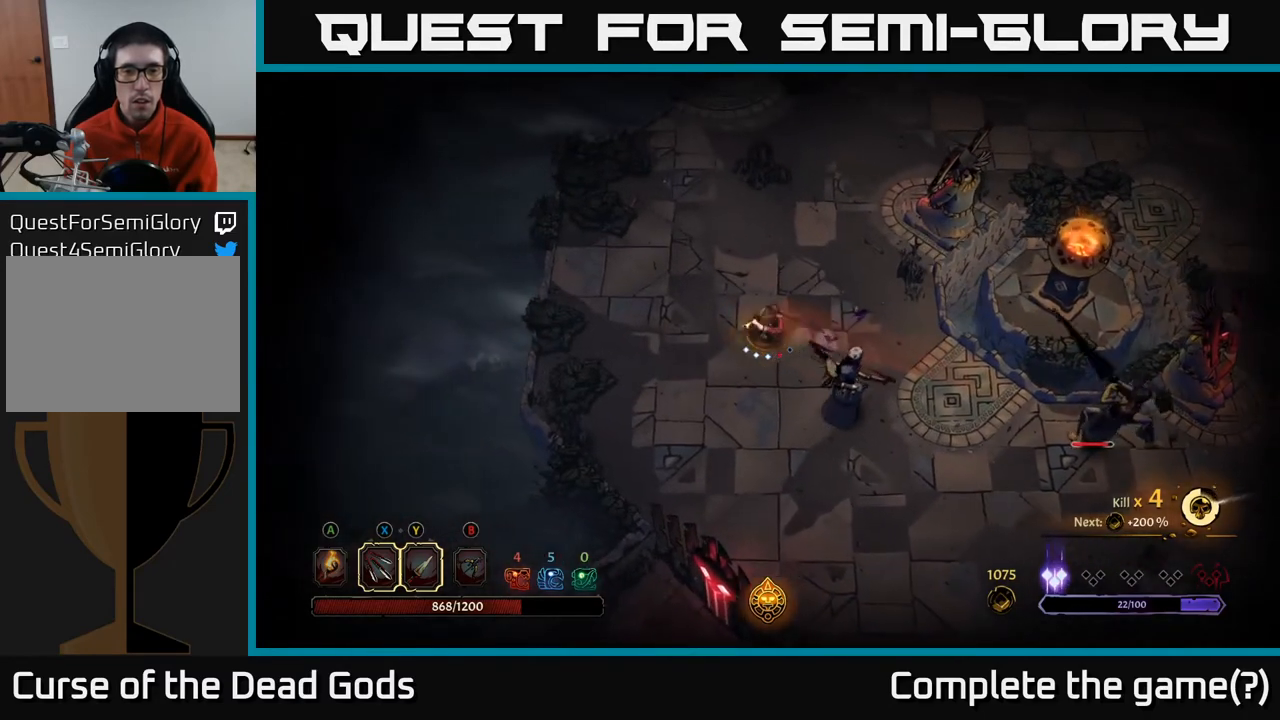
{"buttons": [], "left_stick": "down-right", "right_stick": "center", "events": [[100, "left_stick", "down"], [150, "left_stick", "down-right"], [233, "X", "down"], [383, "X", "up"]]}
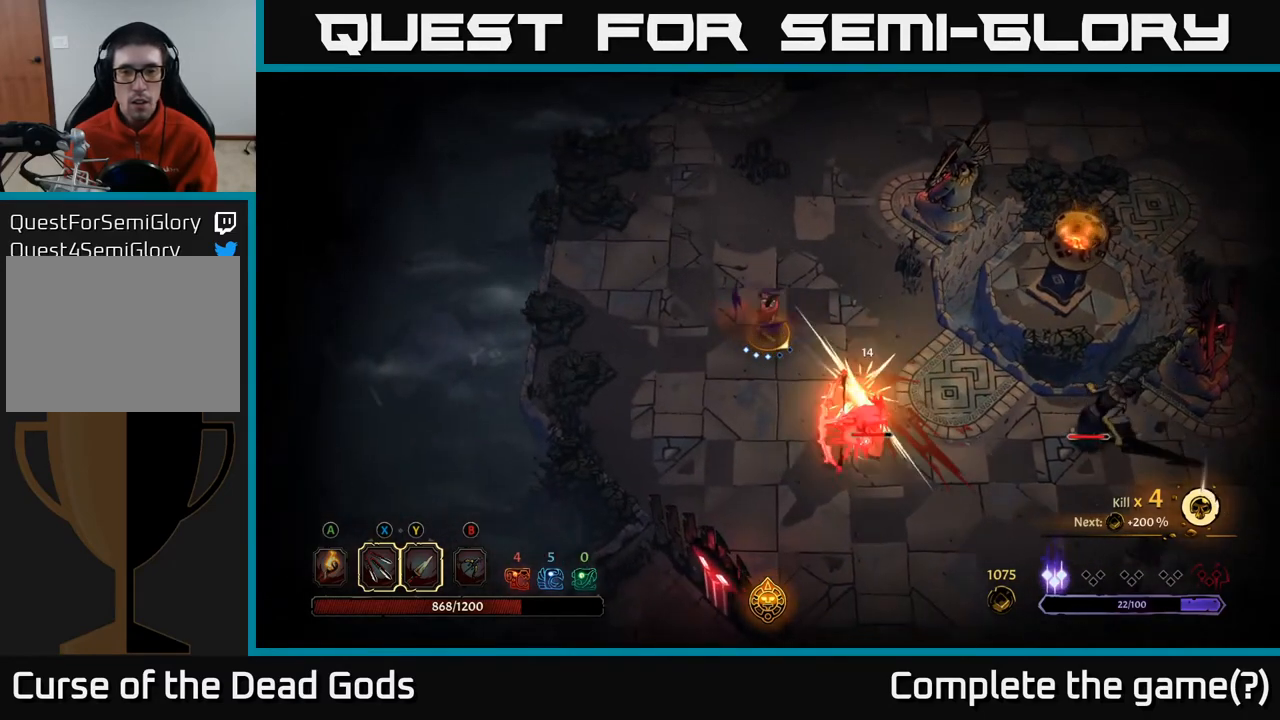
{"buttons": [], "left_stick": "down-right", "right_stick": "center", "events": [[133, "X", "down"], [267, "X", "up"]]}
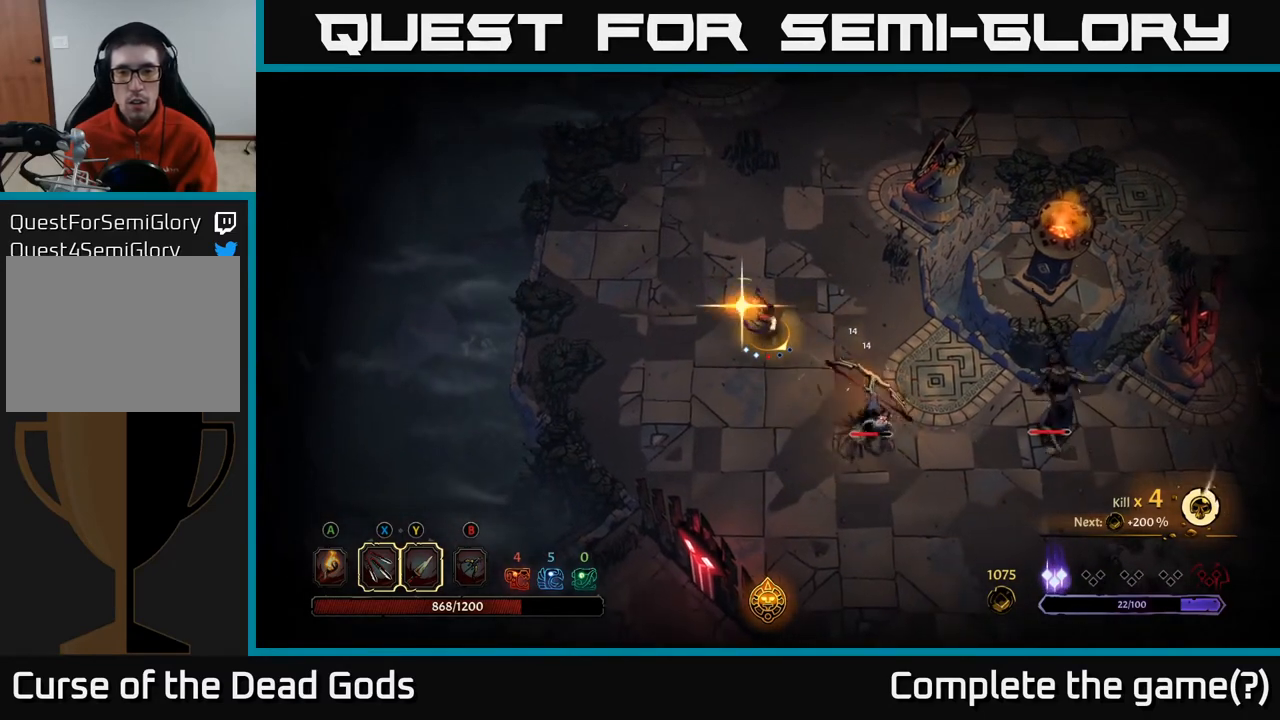
{"buttons": [], "left_stick": "down-right", "right_stick": "center", "events": [[17, "Y", "down"], [117, "Y", "up"]]}
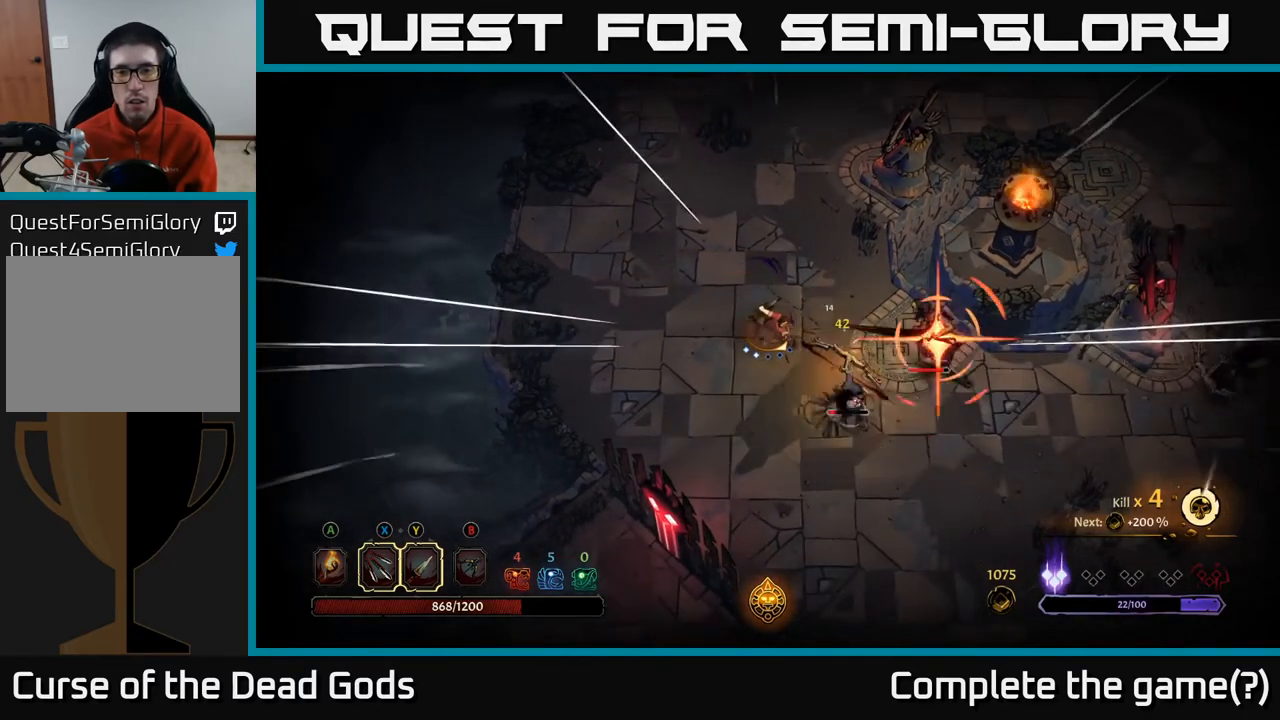
{"buttons": ["R2"], "left_stick": "down-right", "right_stick": "center", "events": [[383, "R2", "down"]]}
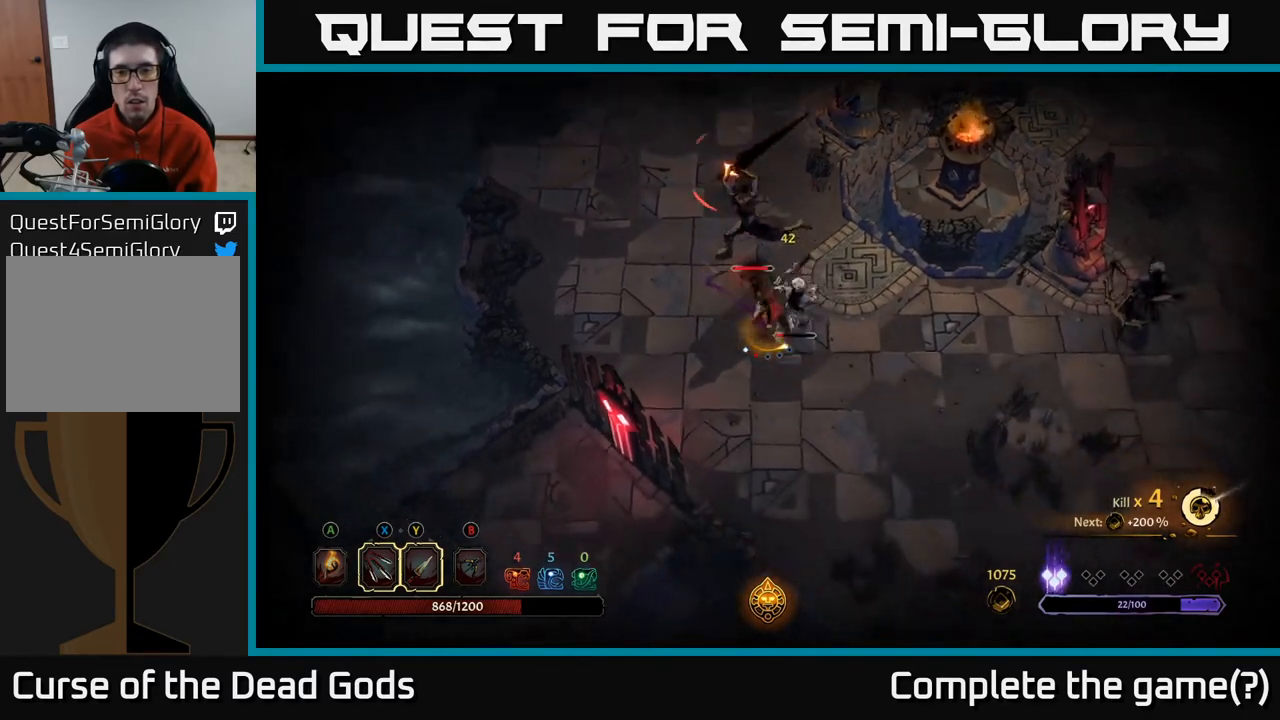
{"buttons": ["X"], "left_stick": "up", "right_stick": "center", "events": [[17, "R2", "up"], [167, "left_stick", "right"], [333, "left_stick", "up-right"], [433, "left_stick", "up"], [483, "X", "down"]]}
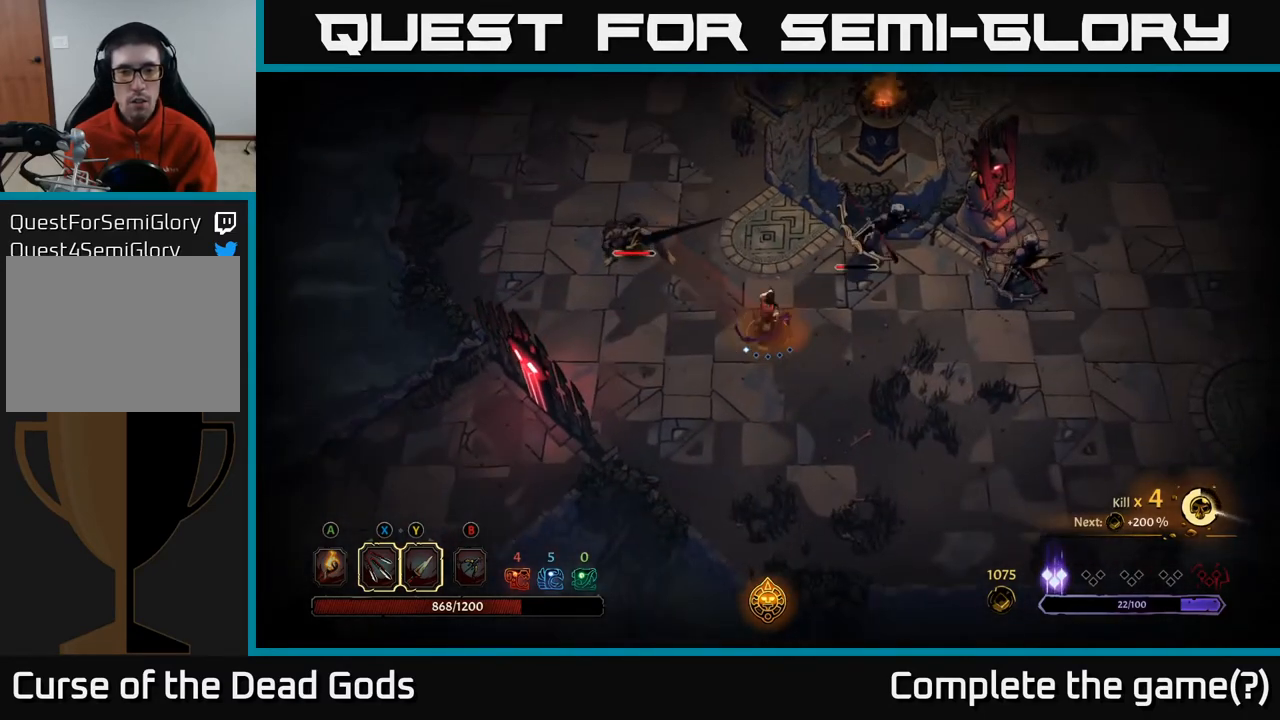
{"buttons": ["X"], "left_stick": "up-right", "right_stick": "center", "events": [[100, "X", "up"], [133, "left_stick", "up-right"], [383, "X", "down"]]}
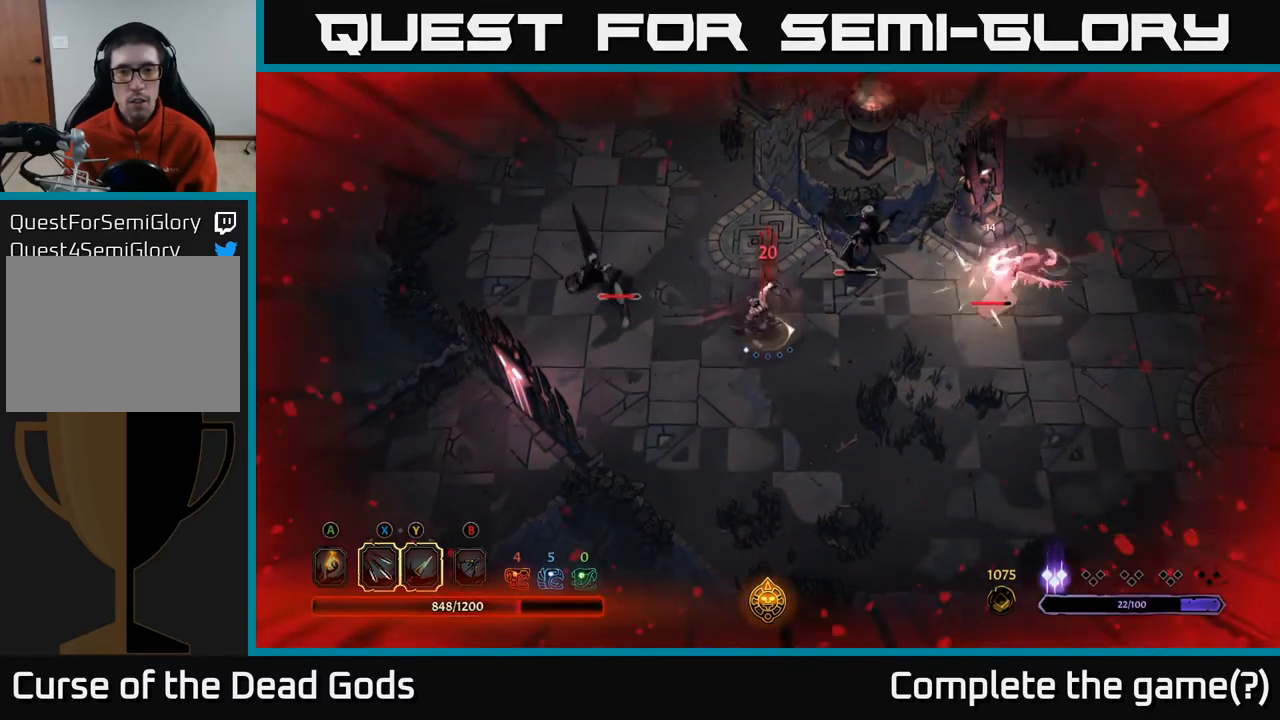
{"buttons": [], "left_stick": "up-right", "right_stick": "center", "events": [[33, "X", "up"]]}
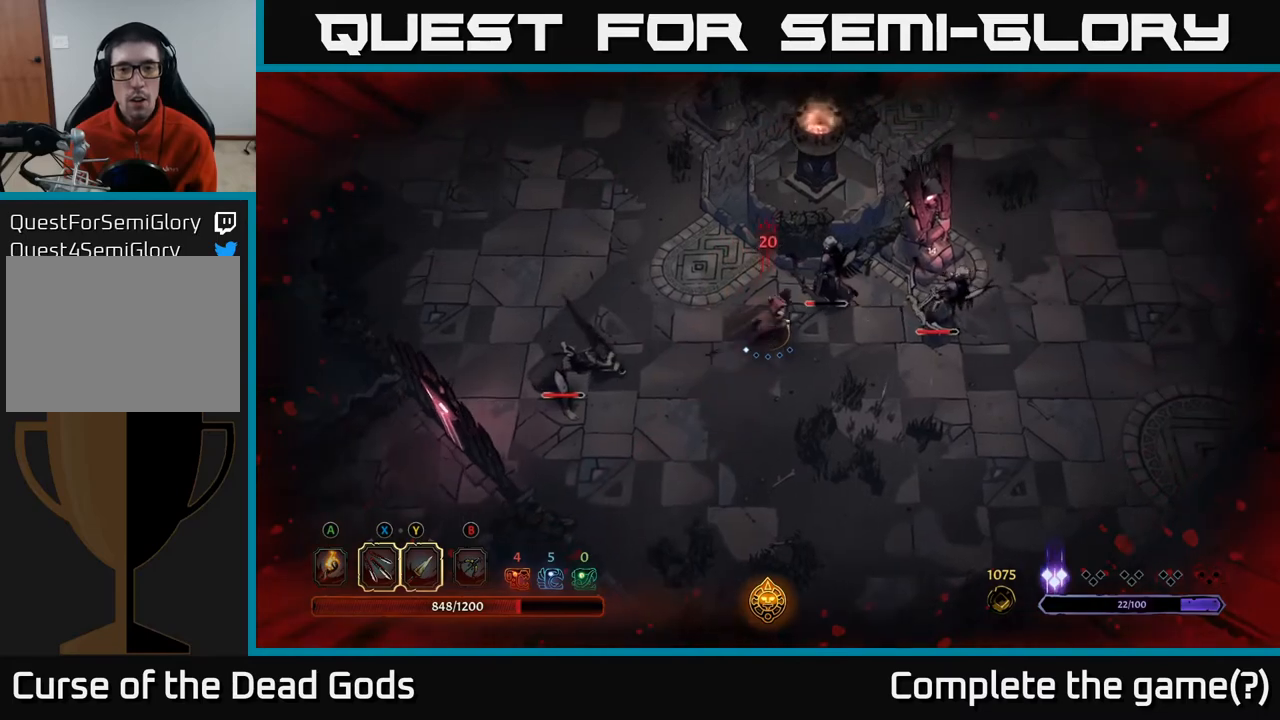
{"buttons": [], "left_stick": "right", "right_stick": "center", "events": [[100, "X", "down"], [233, "X", "up"], [400, "left_stick", "center"], [500, "left_stick", "right"]]}
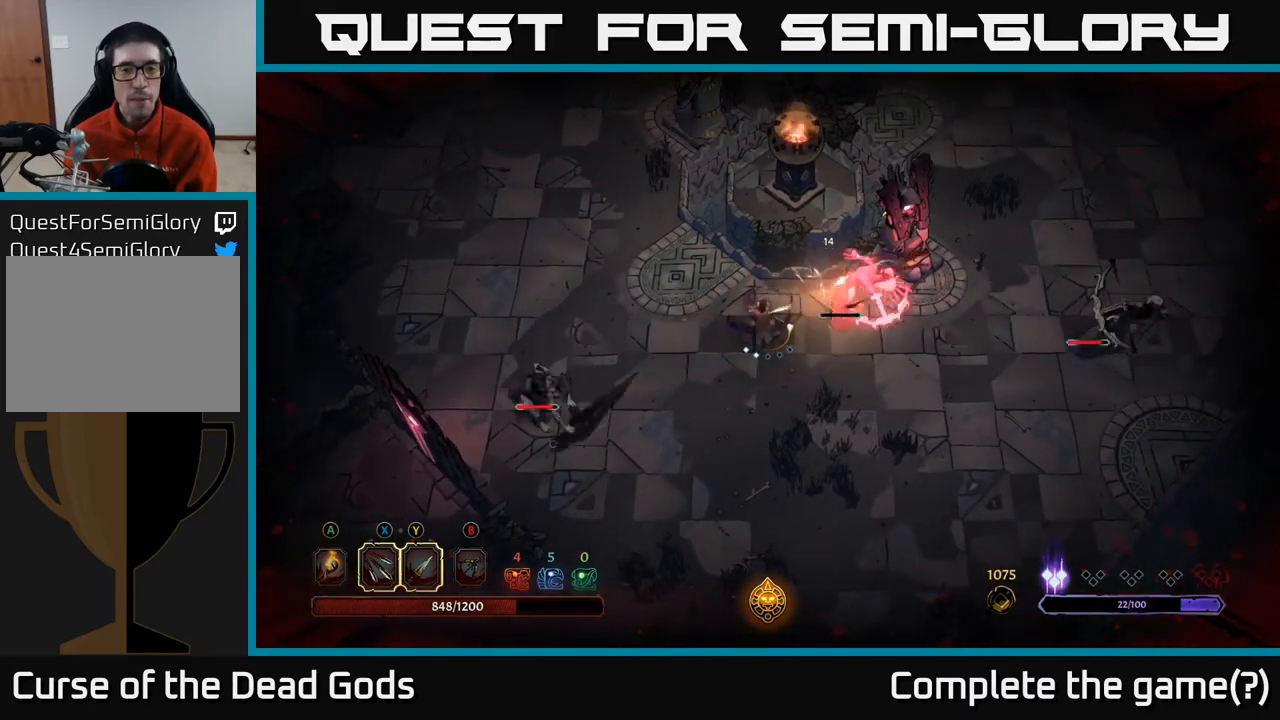
{"buttons": [], "left_stick": "right", "right_stick": "center", "events": [[33, "X", "down"], [183, "X", "up"], [350, "X", "down"], [500, "X", "up"]]}
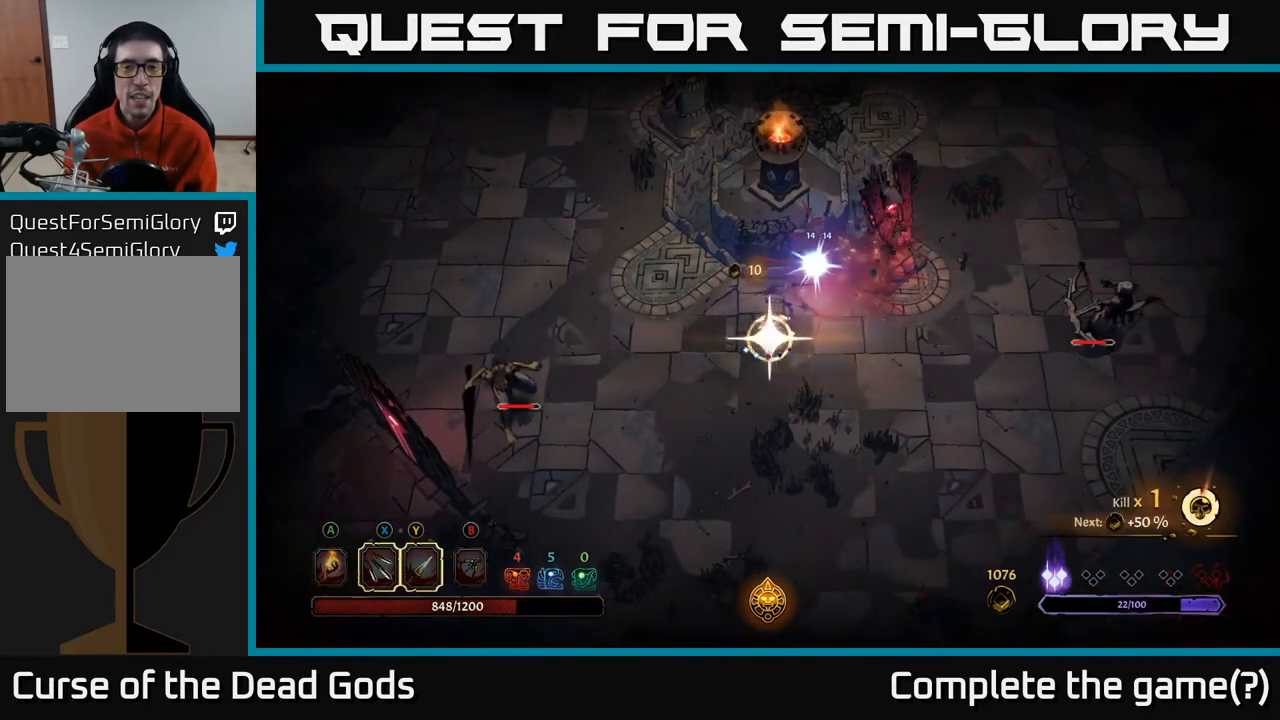
{"buttons": ["R2"], "left_stick": "right", "right_stick": "center", "events": [[500, "R2", "down"]]}
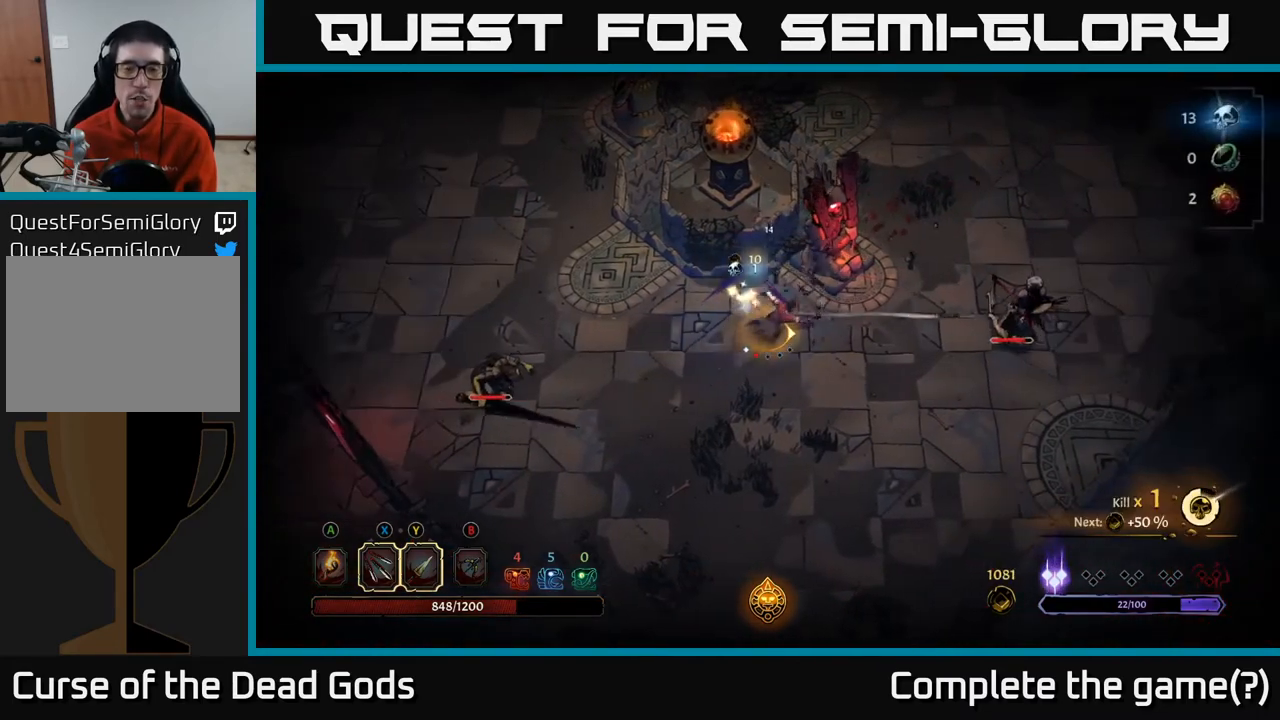
{"buttons": [], "left_stick": "right", "right_stick": "center", "events": [[150, "R2", "up"]]}
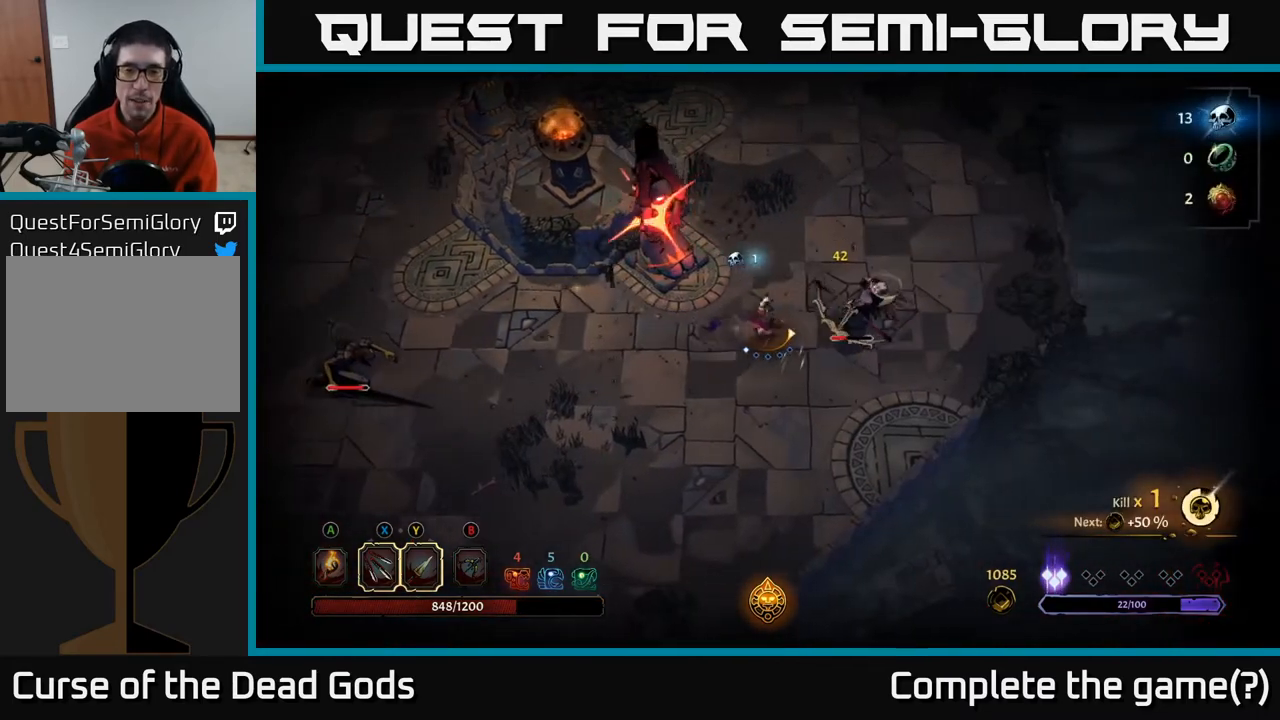
{"buttons": [], "left_stick": "up-right", "right_stick": "center", "events": [[33, "X", "down"], [150, "X", "up"], [367, "R2", "down"], [367, "left_stick", "up-right"], [500, "R2", "up"]]}
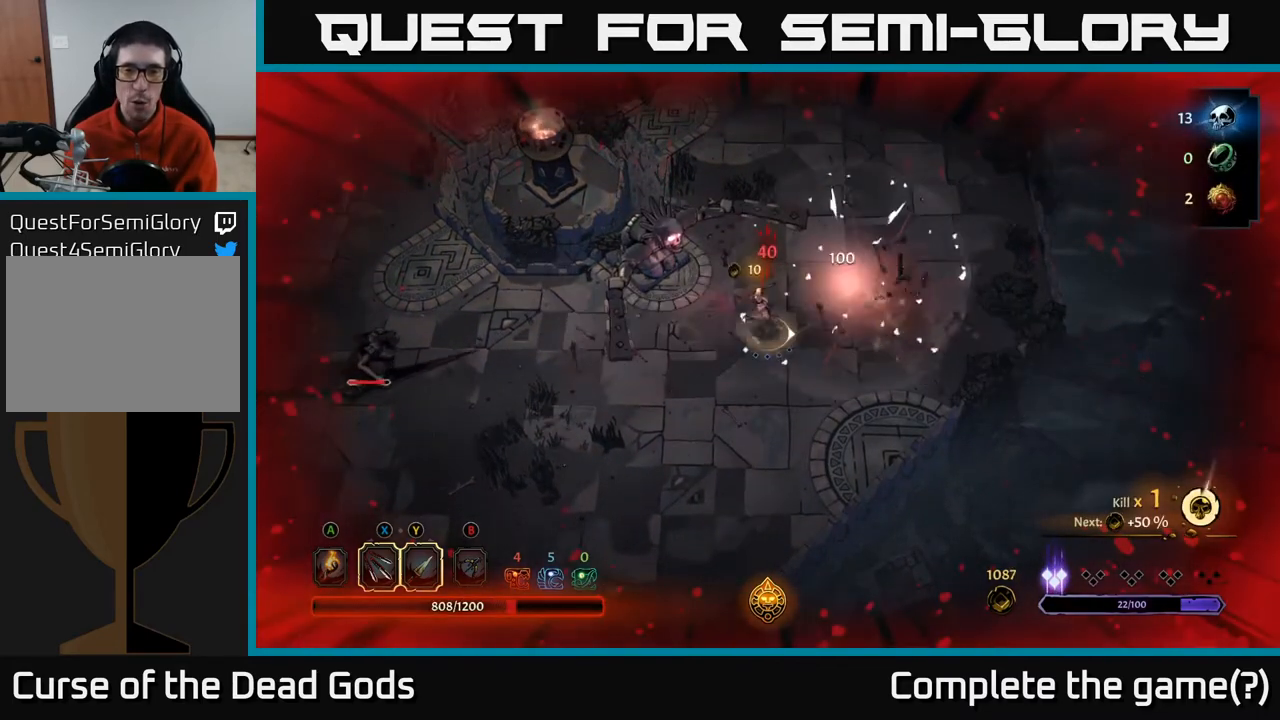
{"buttons": [], "left_stick": "up-right", "right_stick": "center", "events": [[283, "left_stick", "down-right"], [467, "left_stick", "up-right"]]}
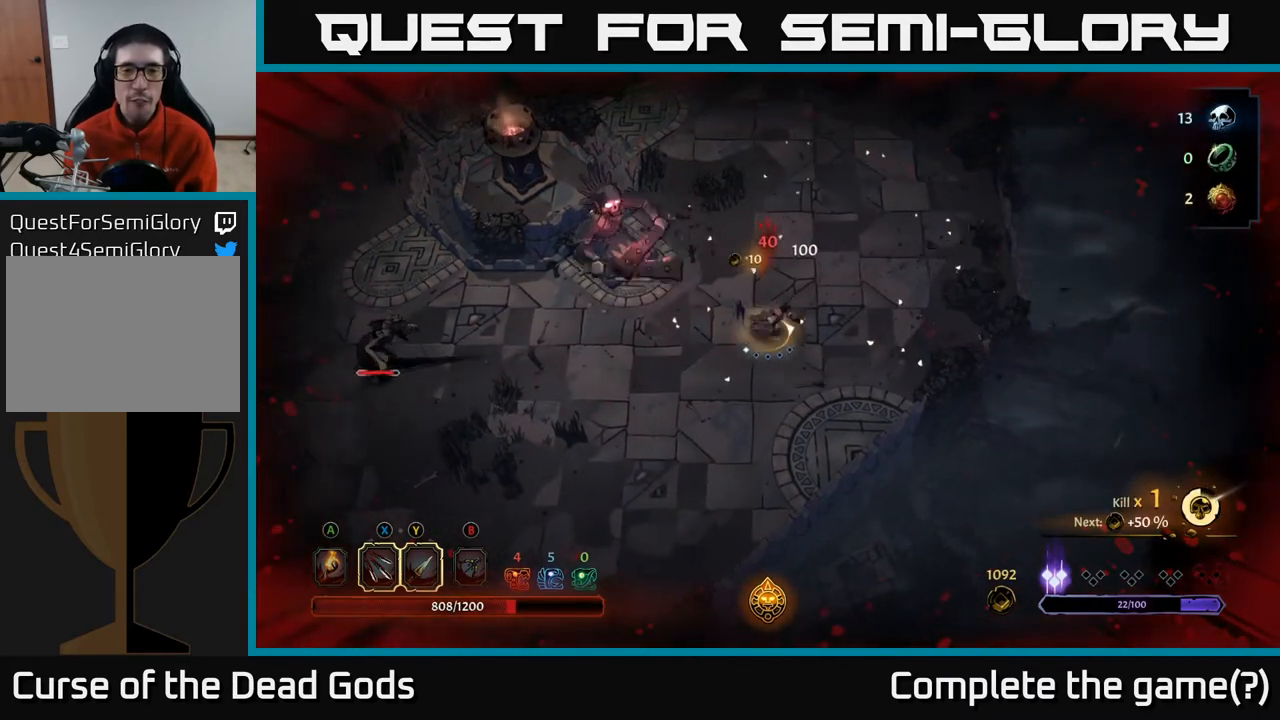
{"buttons": [], "left_stick": "left", "right_stick": "center", "events": [[83, "left_stick", "left"]]}
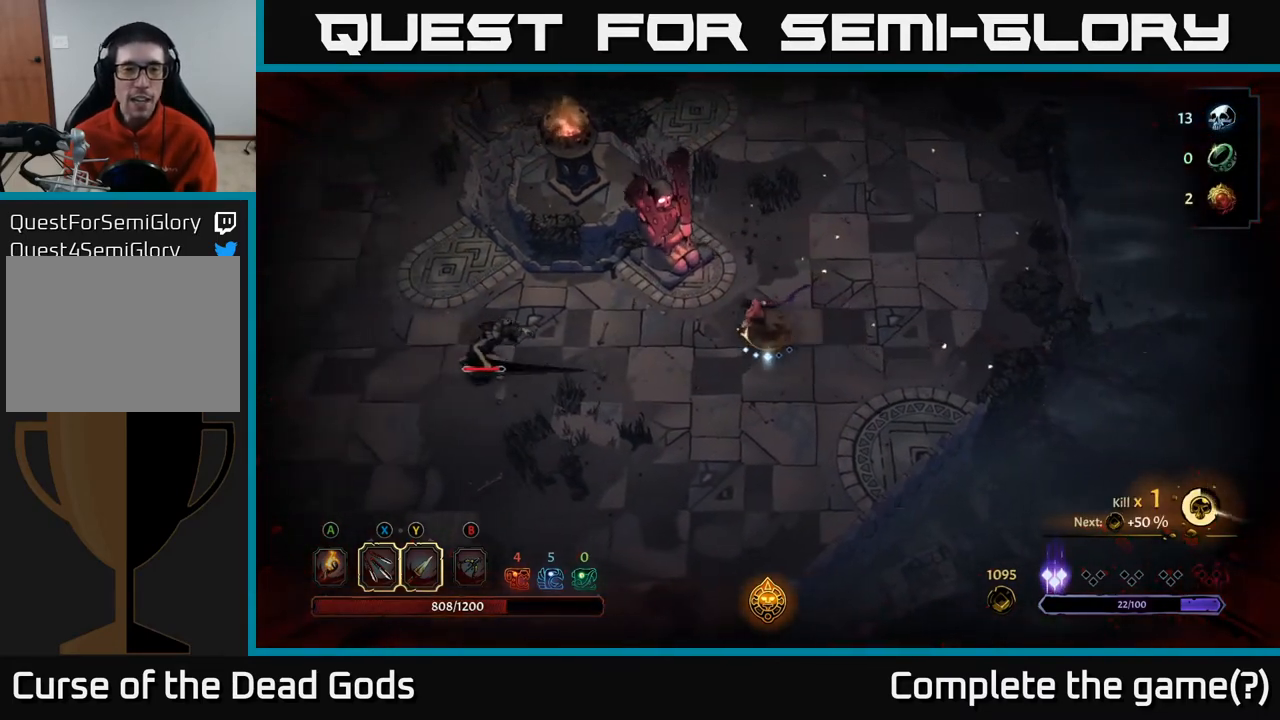
{"buttons": [], "left_stick": "left", "right_stick": "center", "events": []}
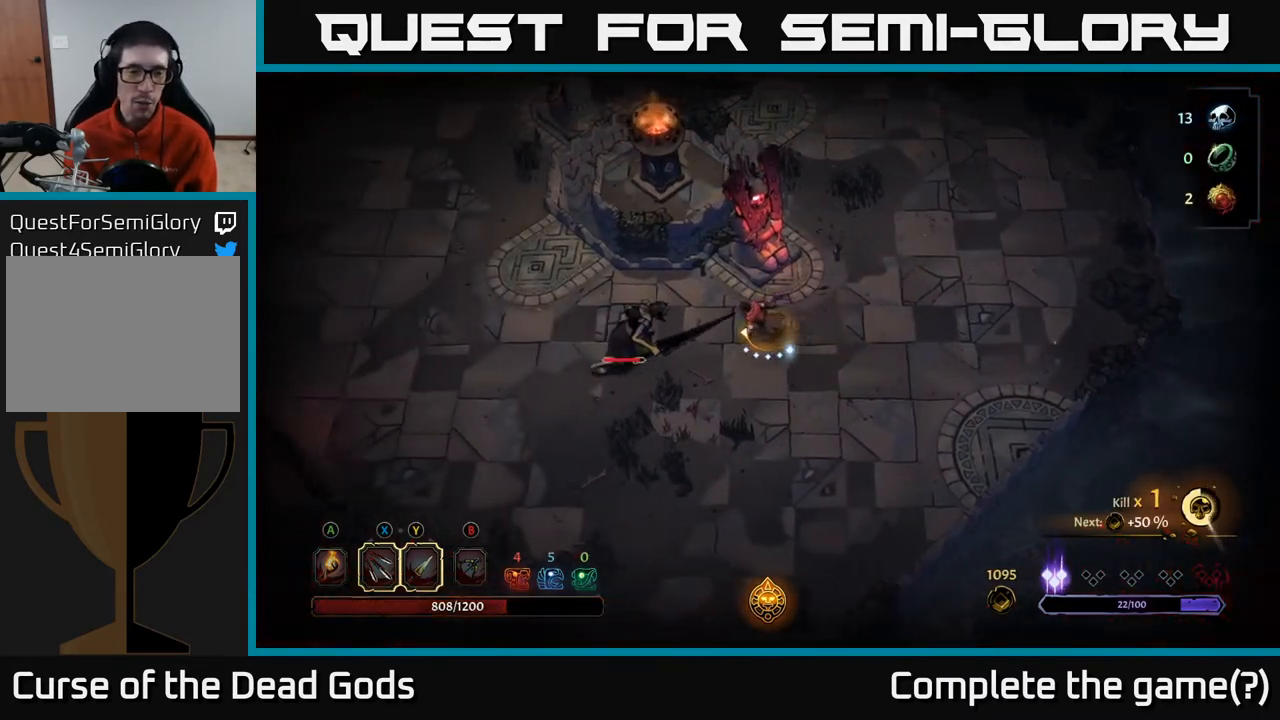
{"buttons": [], "left_stick": "left", "right_stick": "center", "events": []}
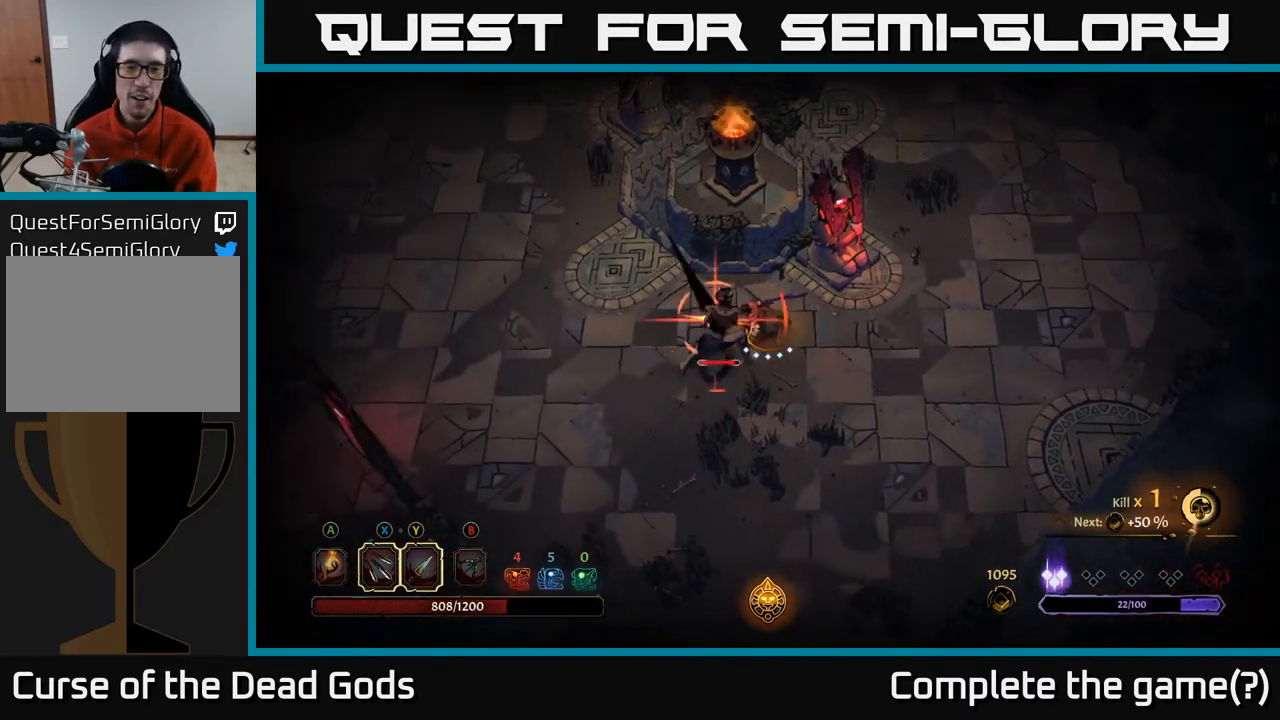
{"buttons": [], "left_stick": "down-left", "right_stick": "center", "events": [[100, "left_stick", "center"], [250, "left_stick", "left"], [350, "R2", "down"], [450, "left_stick", "down-left"], [467, "R2", "up"]]}
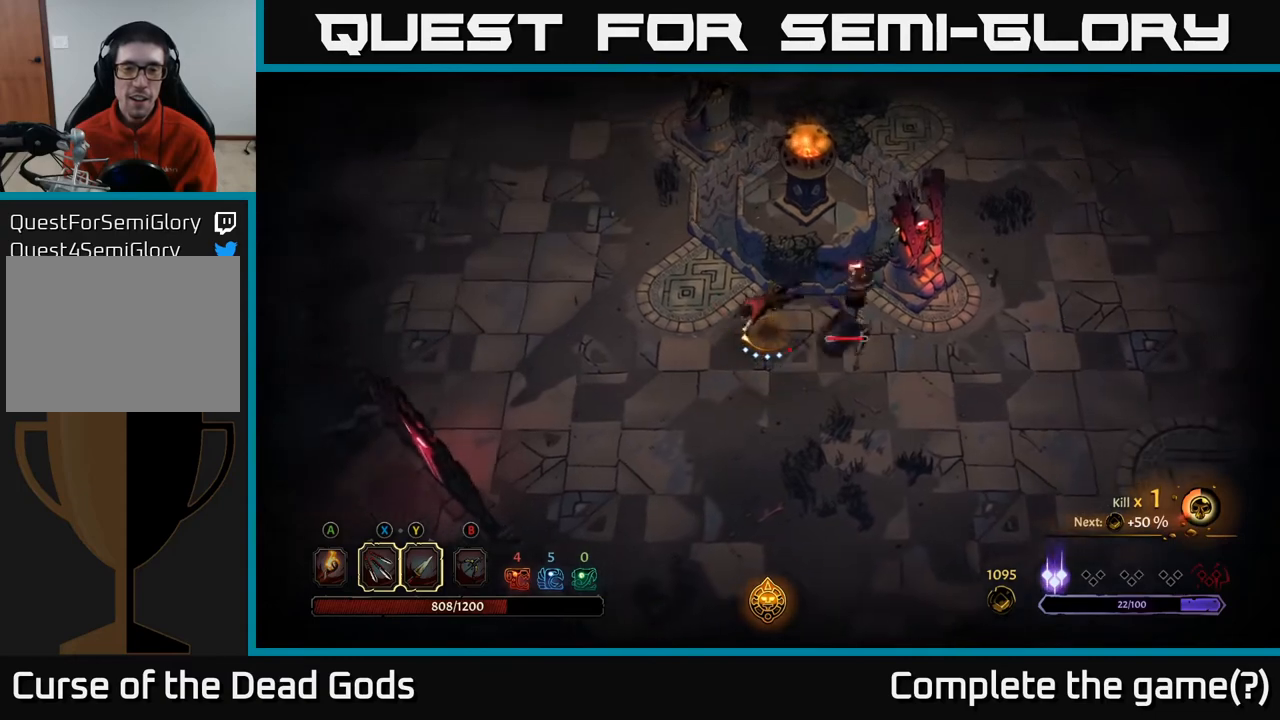
{"buttons": [], "left_stick": "right", "right_stick": "center", "events": [[117, "left_stick", "down-right"], [333, "X", "down"], [450, "left_stick", "right"], [467, "X", "up"]]}
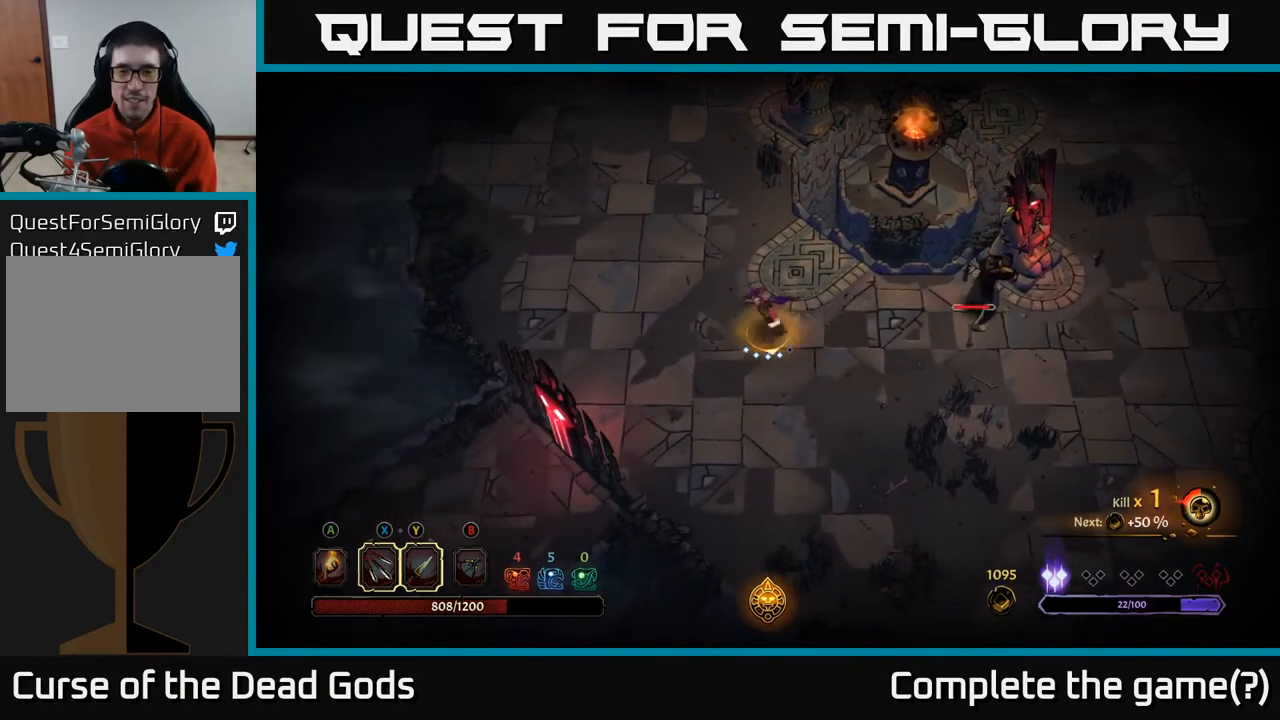
{"buttons": [], "left_stick": "center", "right_stick": "center", "events": [[300, "X", "down"], [467, "left_stick", "center"], [483, "X", "up"]]}
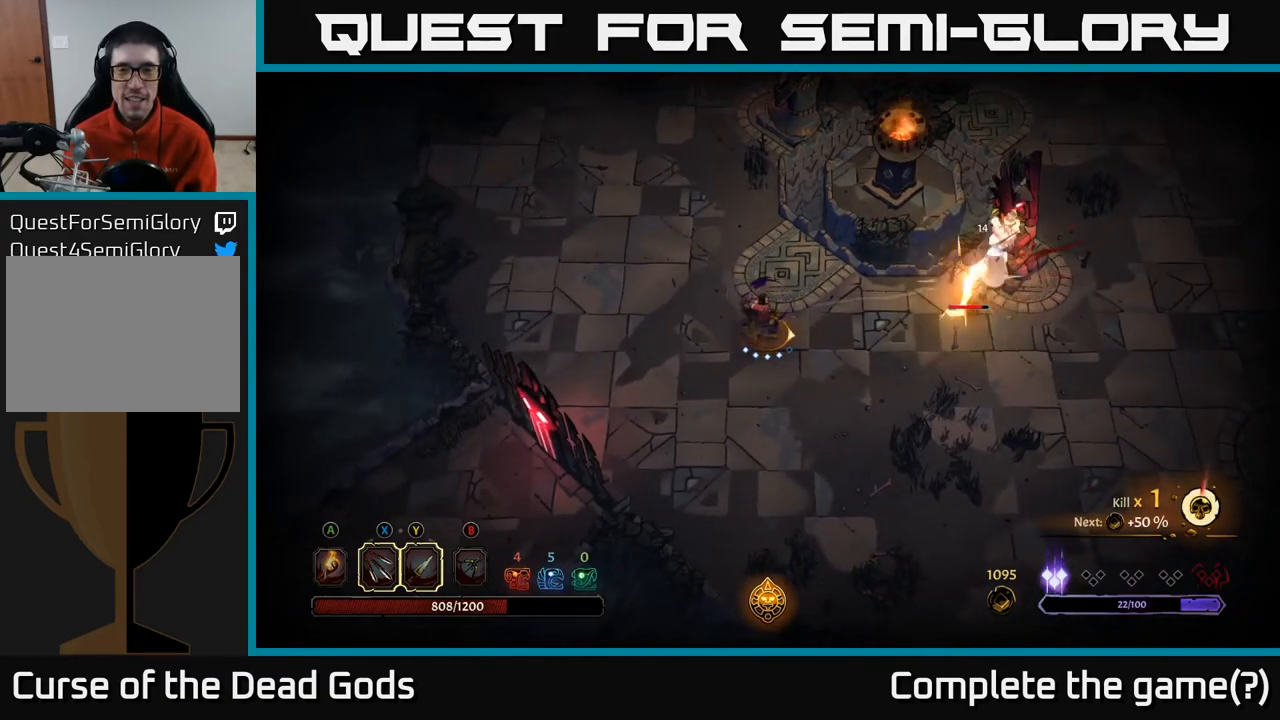
{"buttons": [], "left_stick": "right", "right_stick": "center", "events": [[117, "left_stick", "right"], [367, "Y", "down"], [500, "Y", "up"]]}
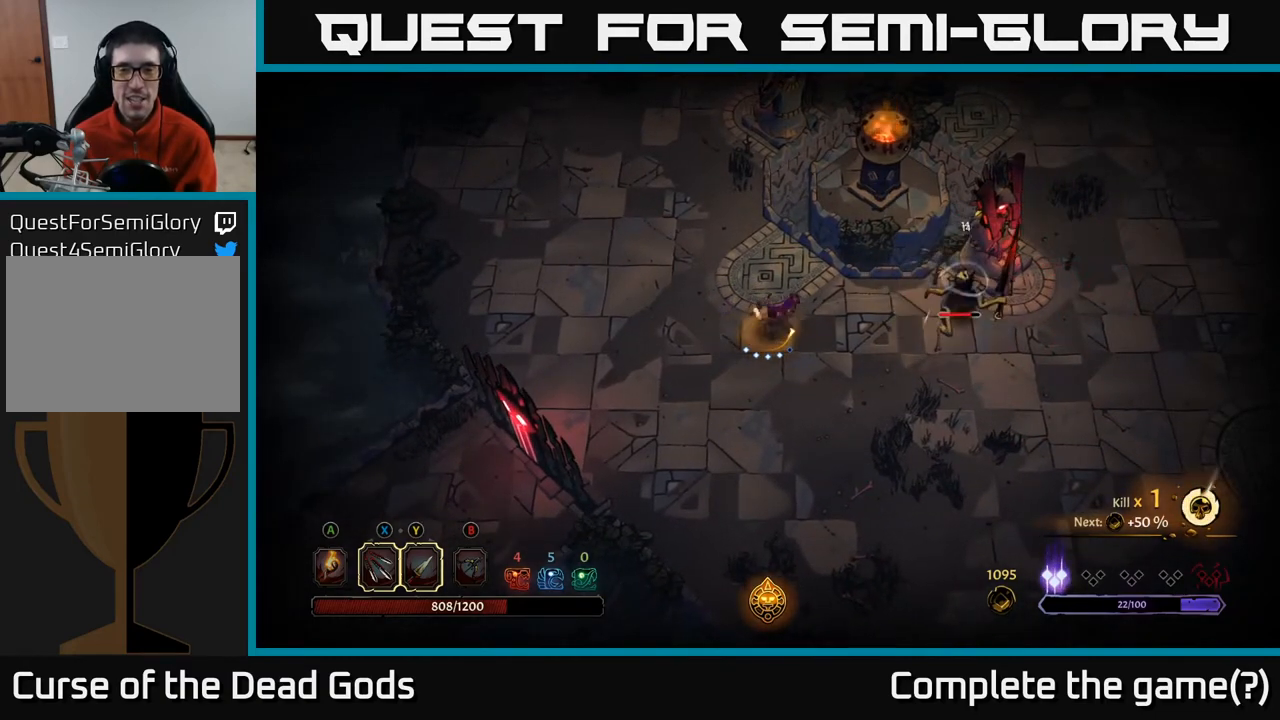
{"buttons": [], "left_stick": "right", "right_stick": "center", "events": []}
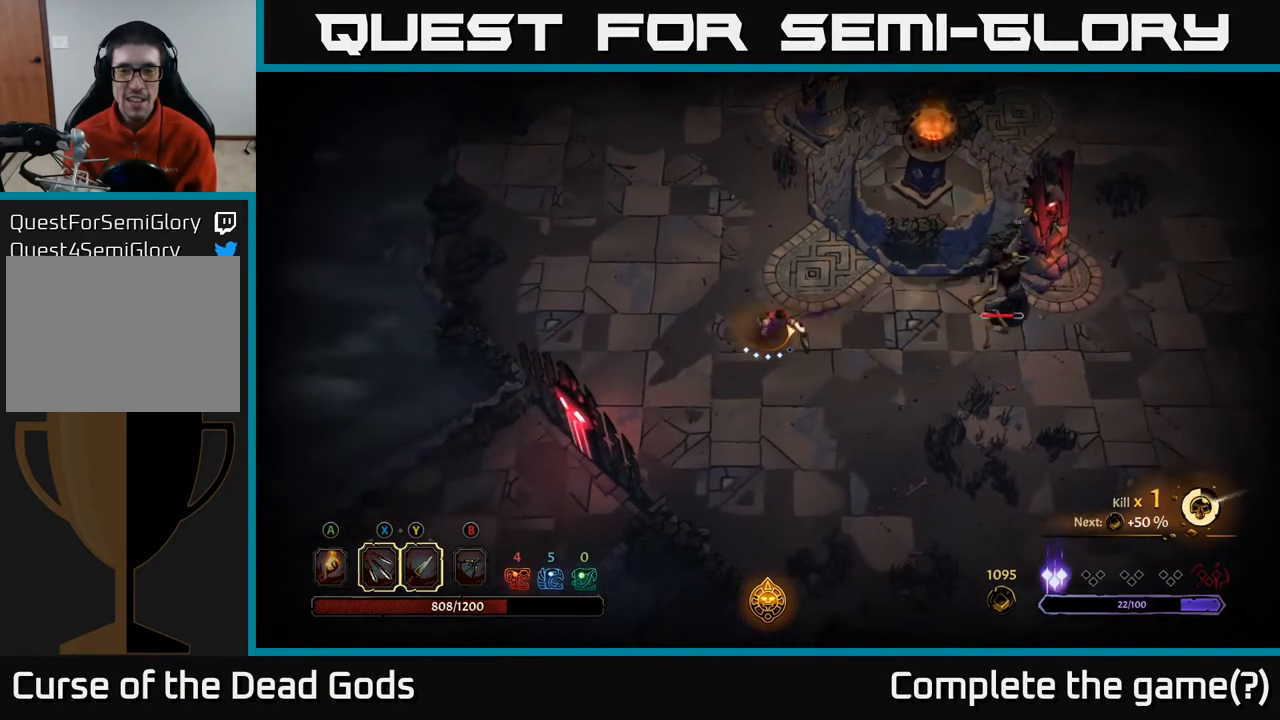
{"buttons": [], "left_stick": "right", "right_stick": "center", "events": [[117, "X", "down"], [250, "X", "up"]]}
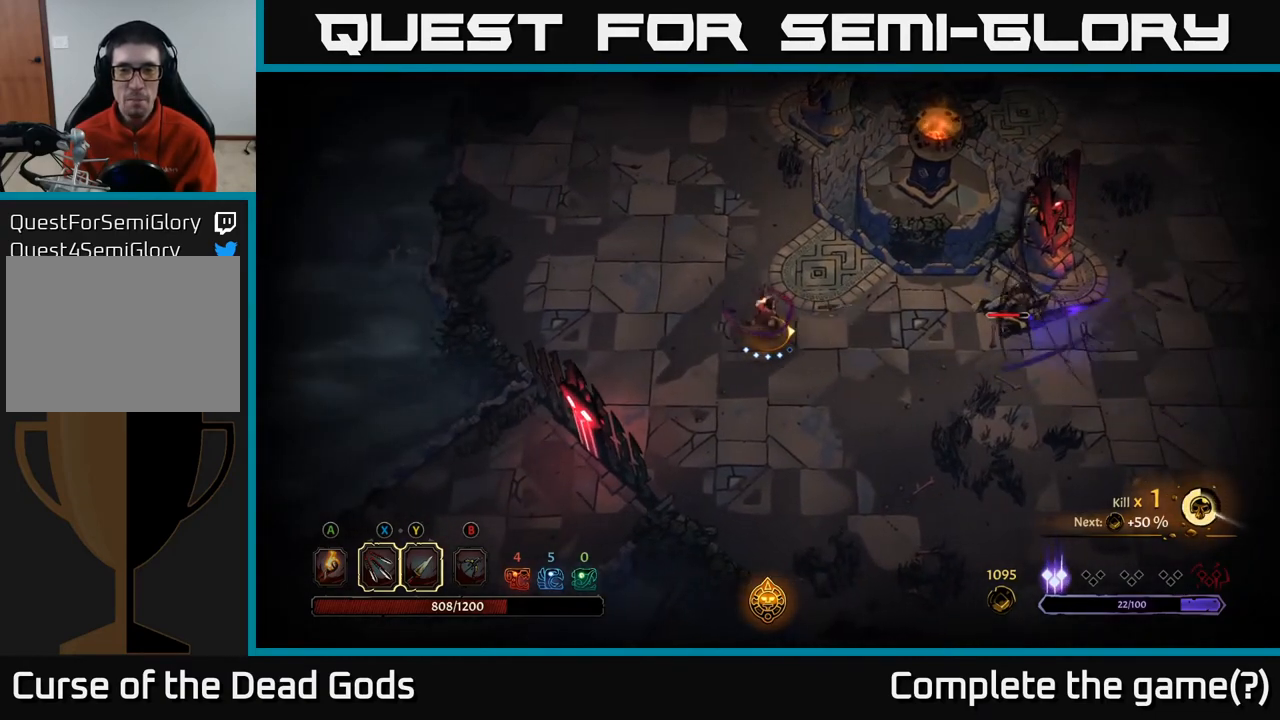
{"buttons": [], "left_stick": "down-right", "right_stick": "center", "events": [[133, "left_stick", "down-right"], [183, "R2", "down"], [350, "R2", "up"]]}
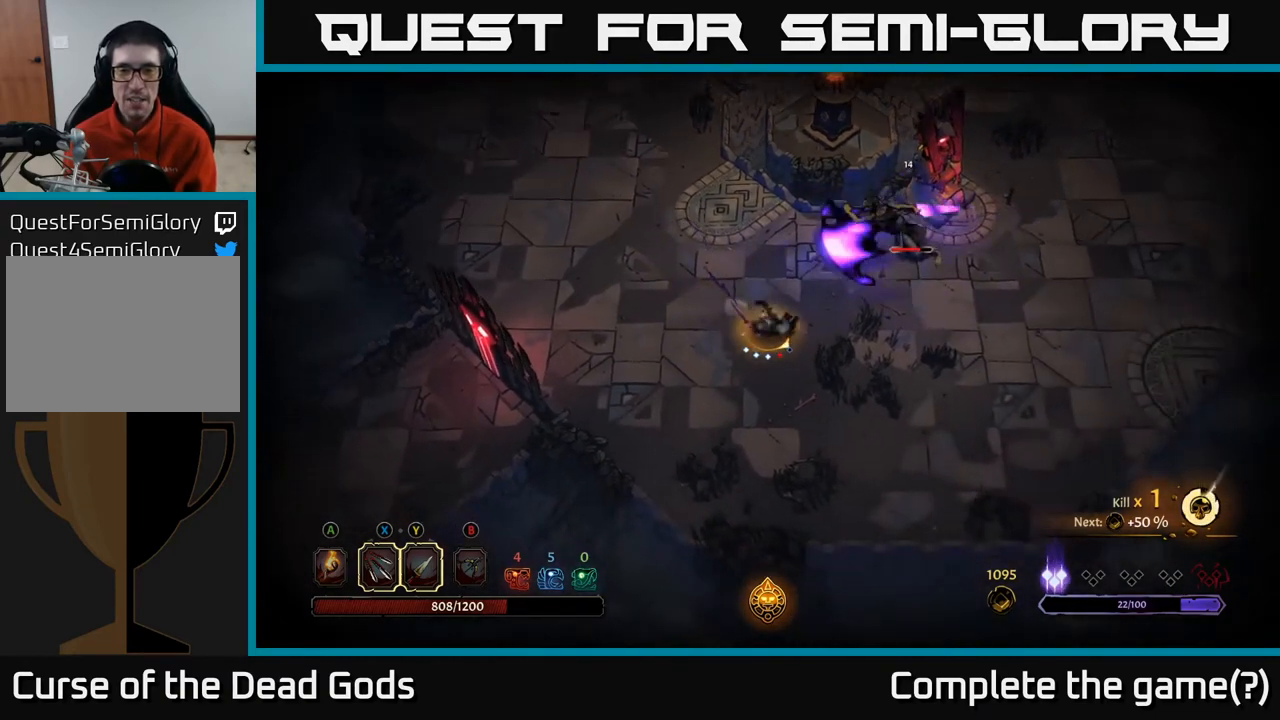
{"buttons": [], "left_stick": "down-right", "right_stick": "center", "events": []}